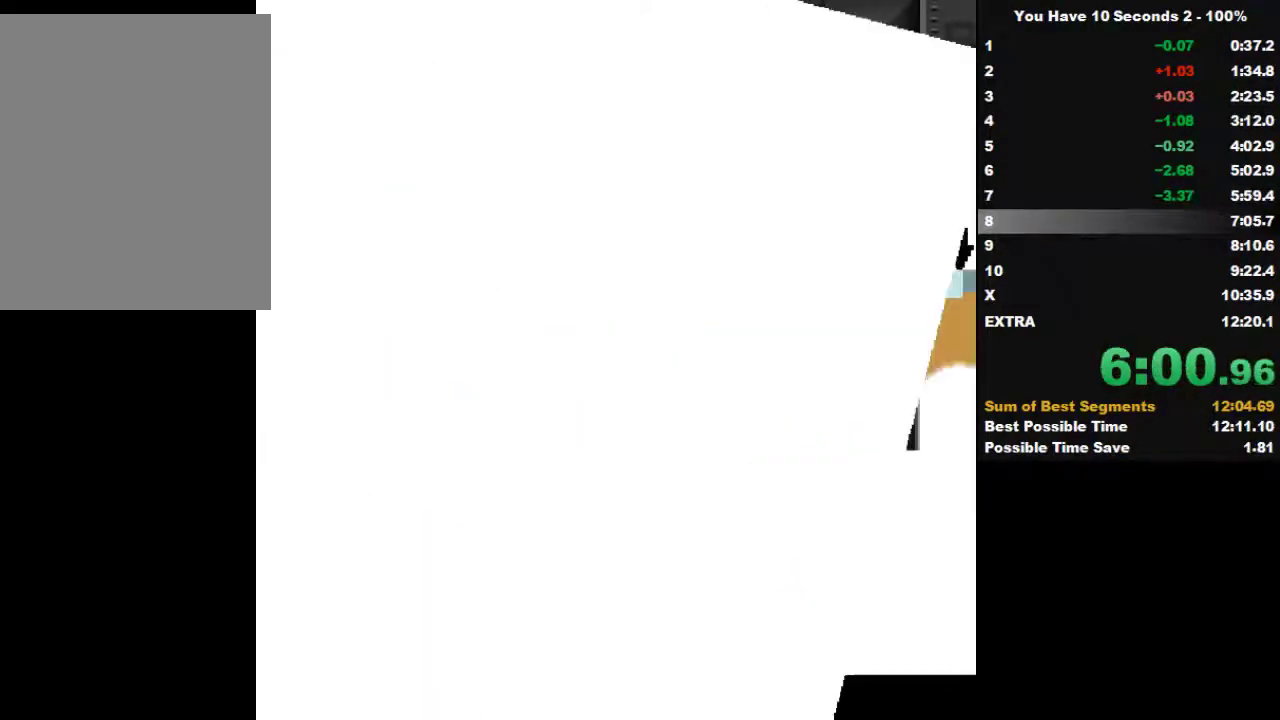
Gameplay with keyboard; each line is a JSON object with the keys held at the frame after it. "events" lists presses ("down") and releases ("up") of "down", "left", "right", "space", "split" and "up" between this image and that frame as [ms after this image, input, new state], when the widget could be followed in between. No other keys are recorded. Mouse input is not recorded. Key names are as the overlay labels them; some are game actions (e.g. jump) rather than physical keys.
{"keys": ["right"], "events": []}
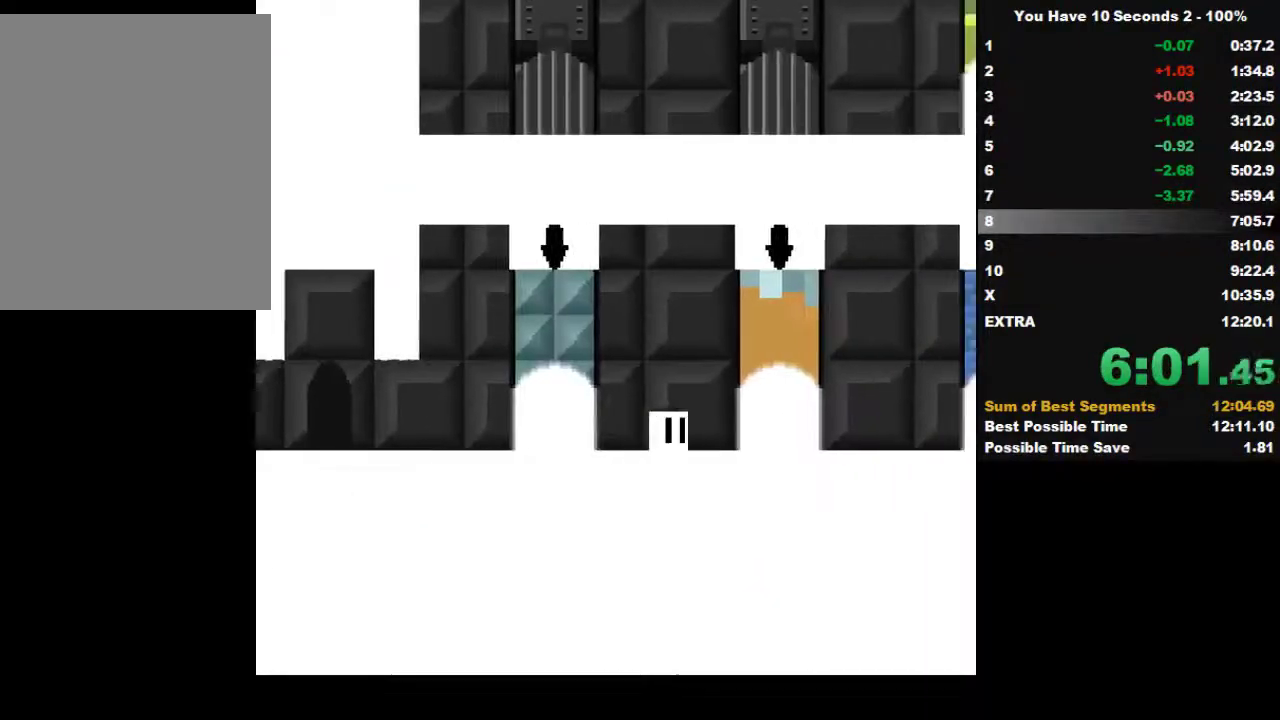
{"keys": ["right"], "events": []}
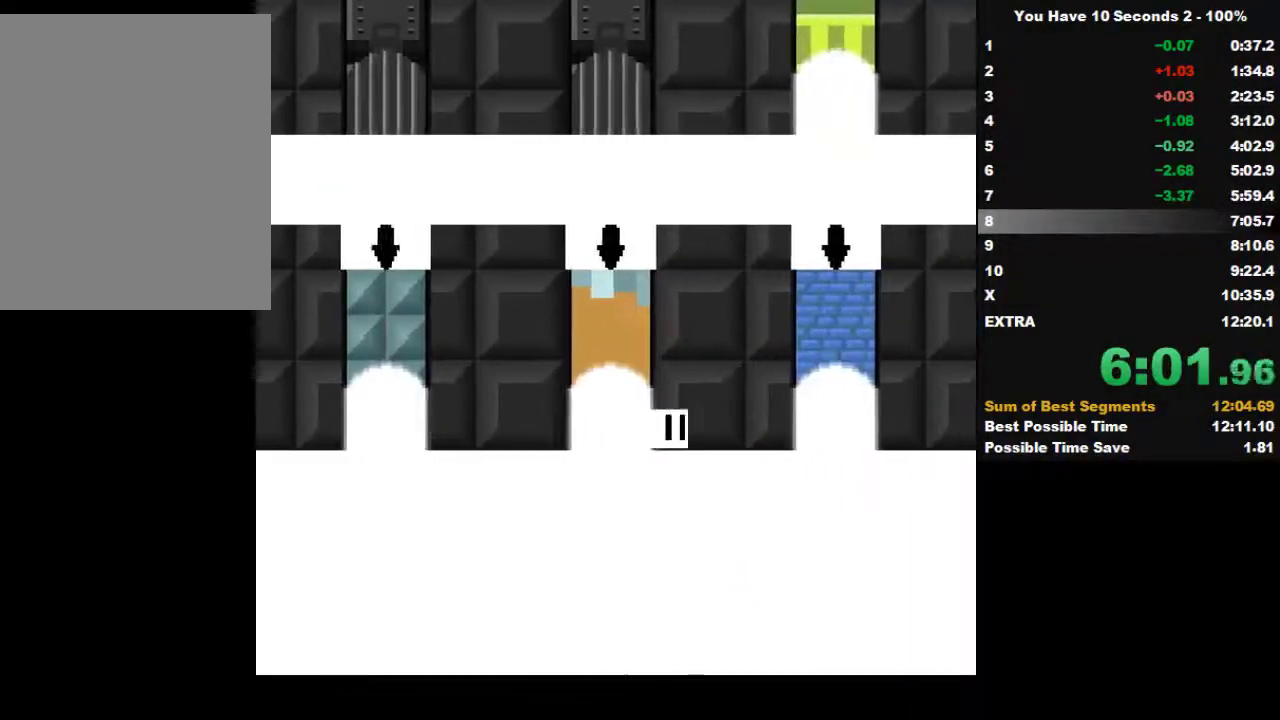
{"keys": ["right"], "events": []}
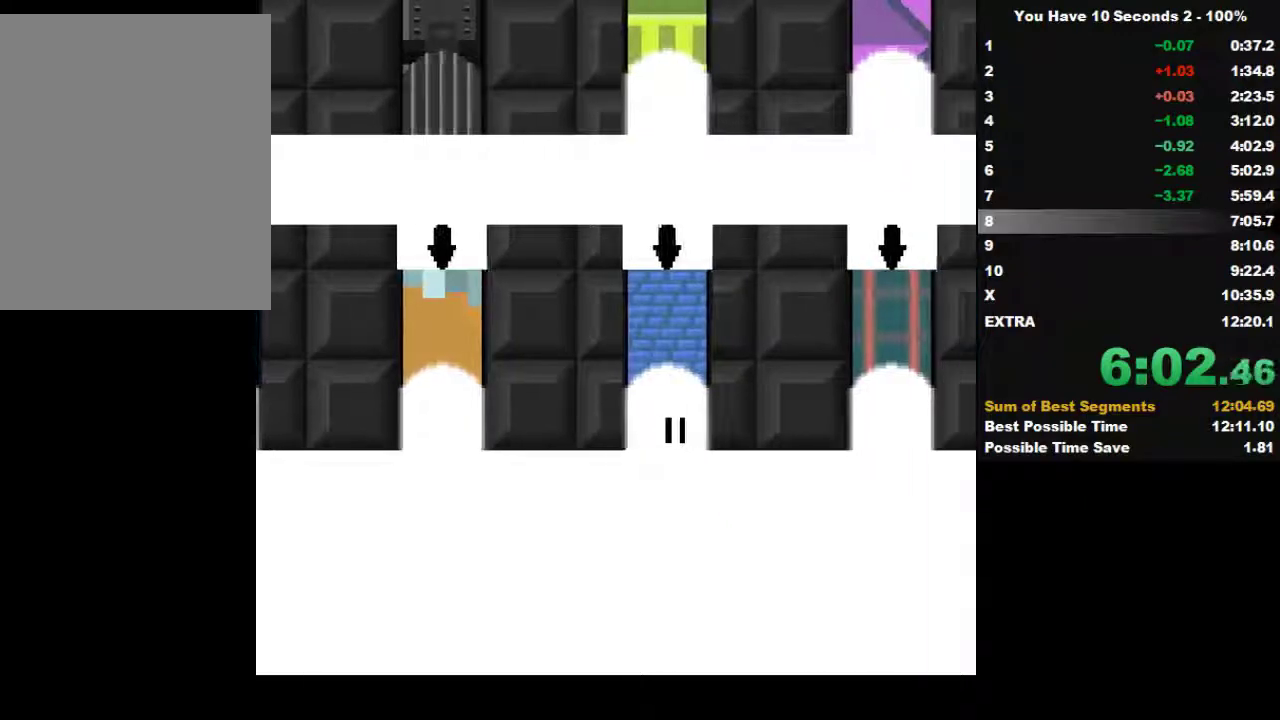
{"keys": ["right"], "events": []}
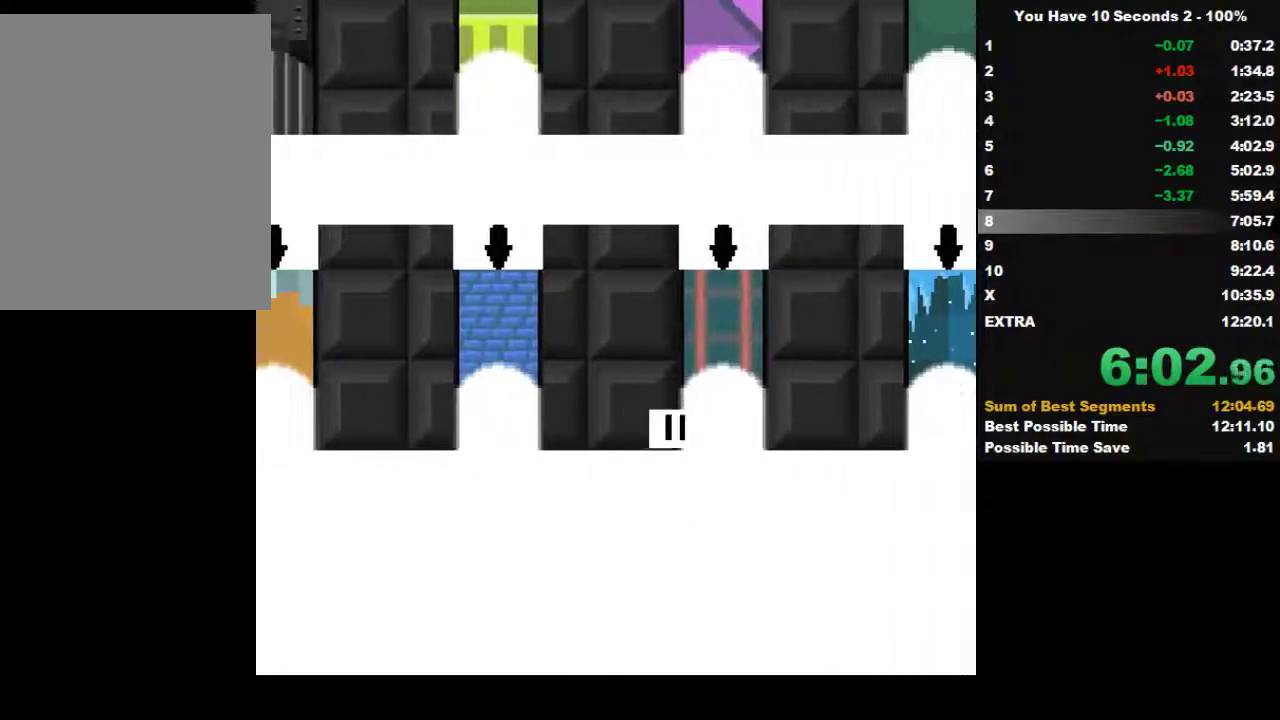
{"keys": ["right"], "events": []}
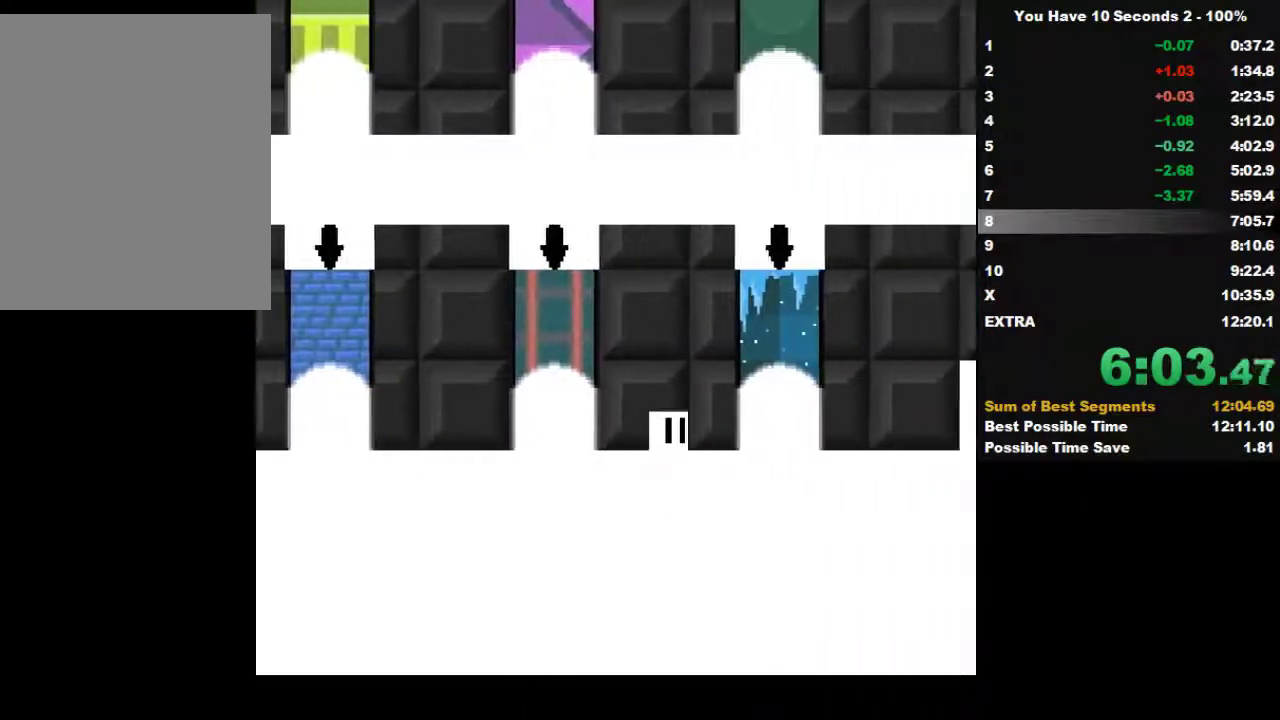
{"keys": ["right", "space"], "events": [[500, "space", "down"]]}
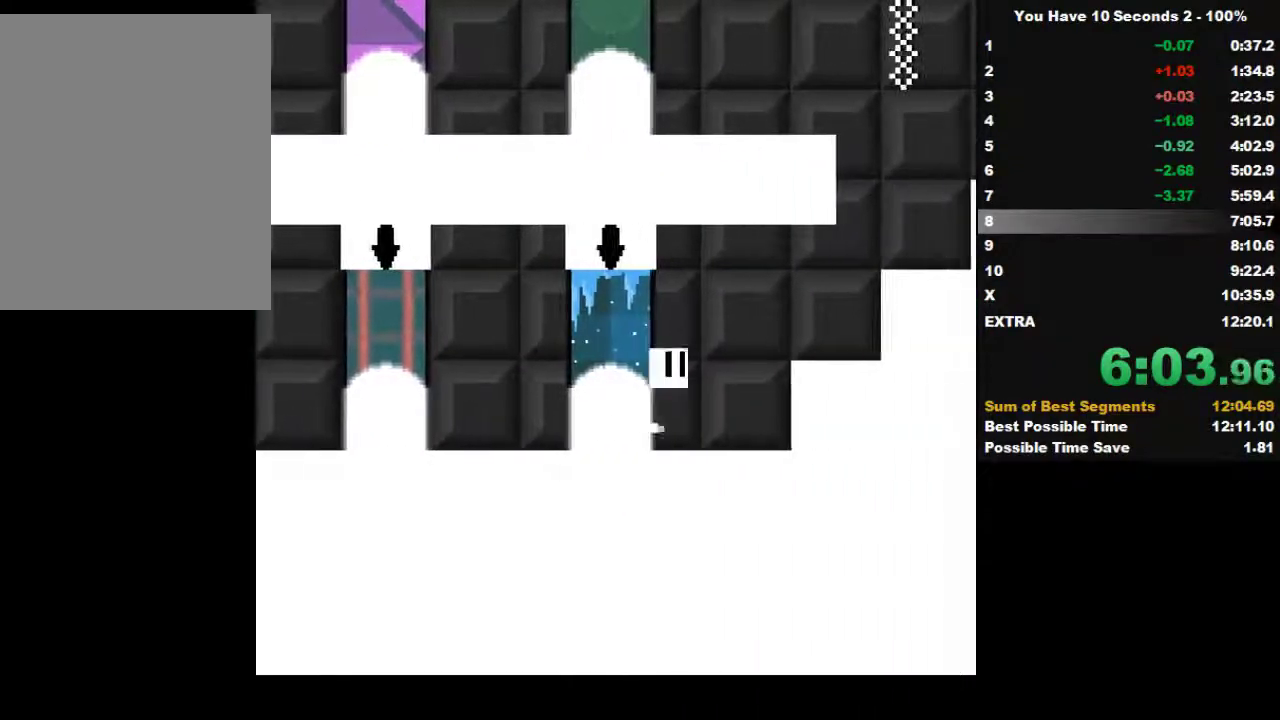
{"keys": ["right"], "events": [[67, "space", "up"]]}
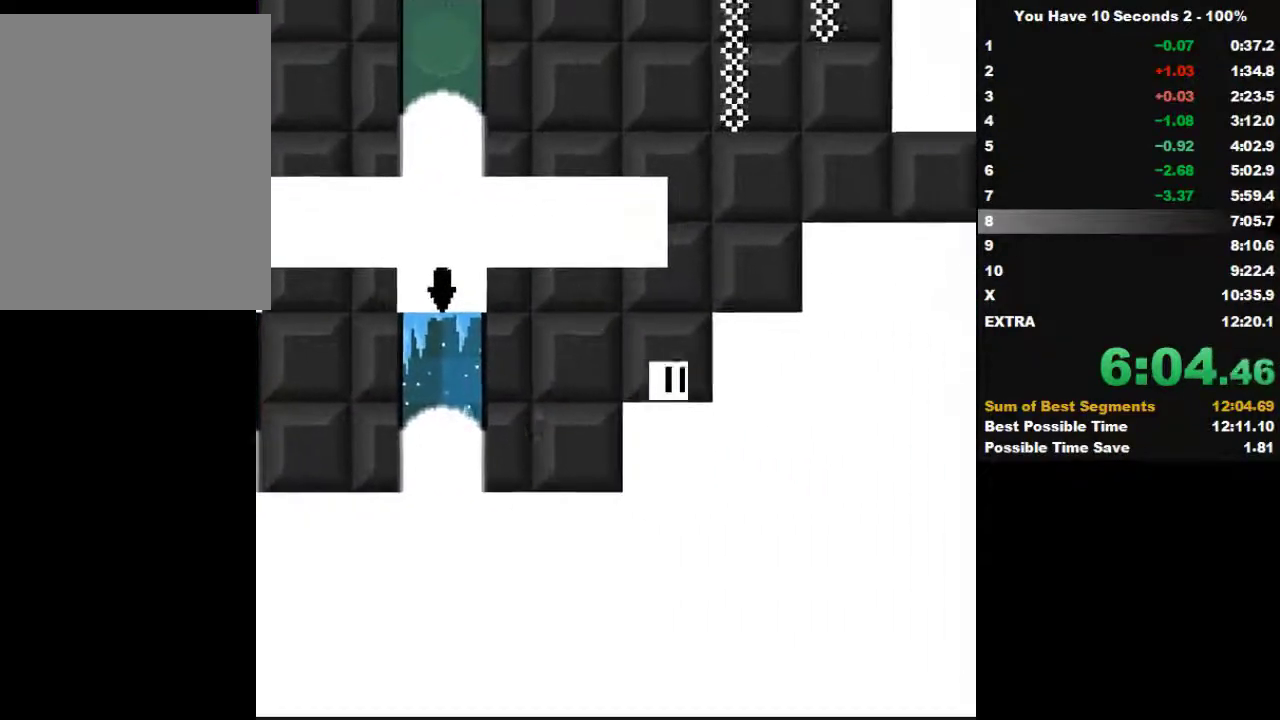
{"keys": ["left"], "events": [[33, "space", "down"], [133, "left", "down"], [200, "right", "up"], [200, "space", "up"], [233, "space", "down"], [367, "space", "up"]]}
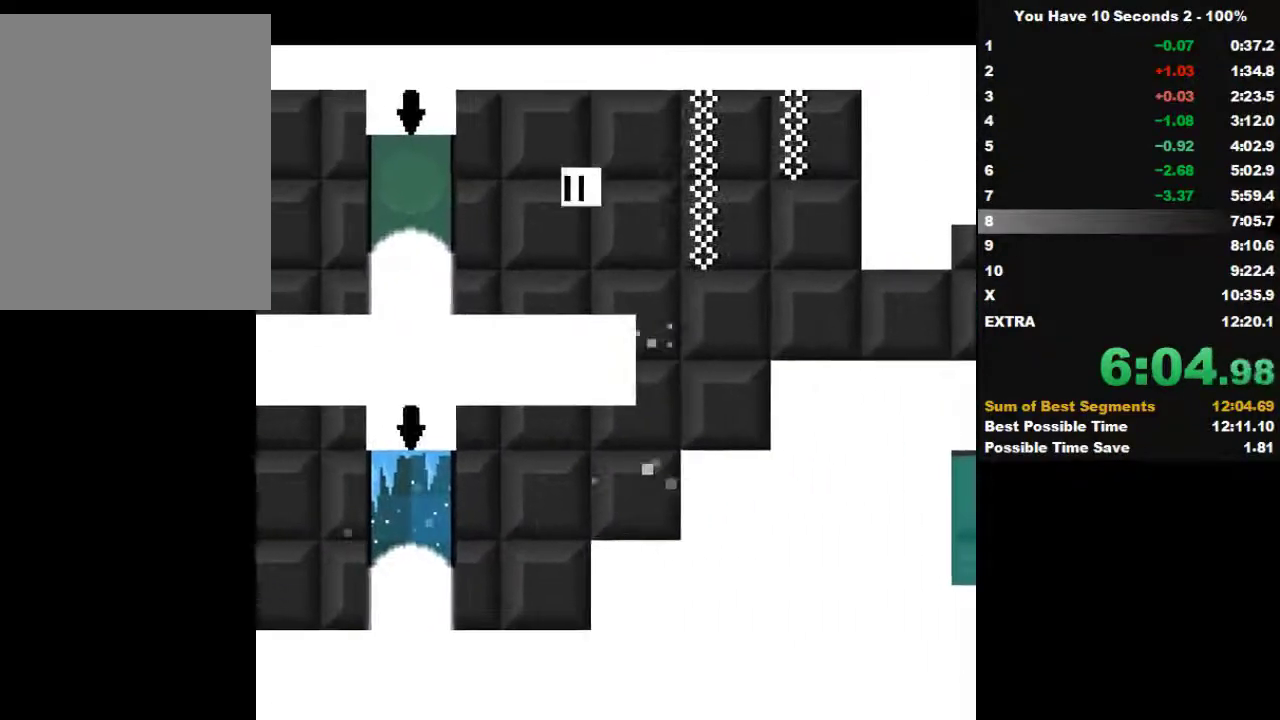
{"keys": ["left"], "events": [[367, "space", "down"], [500, "space", "up"]]}
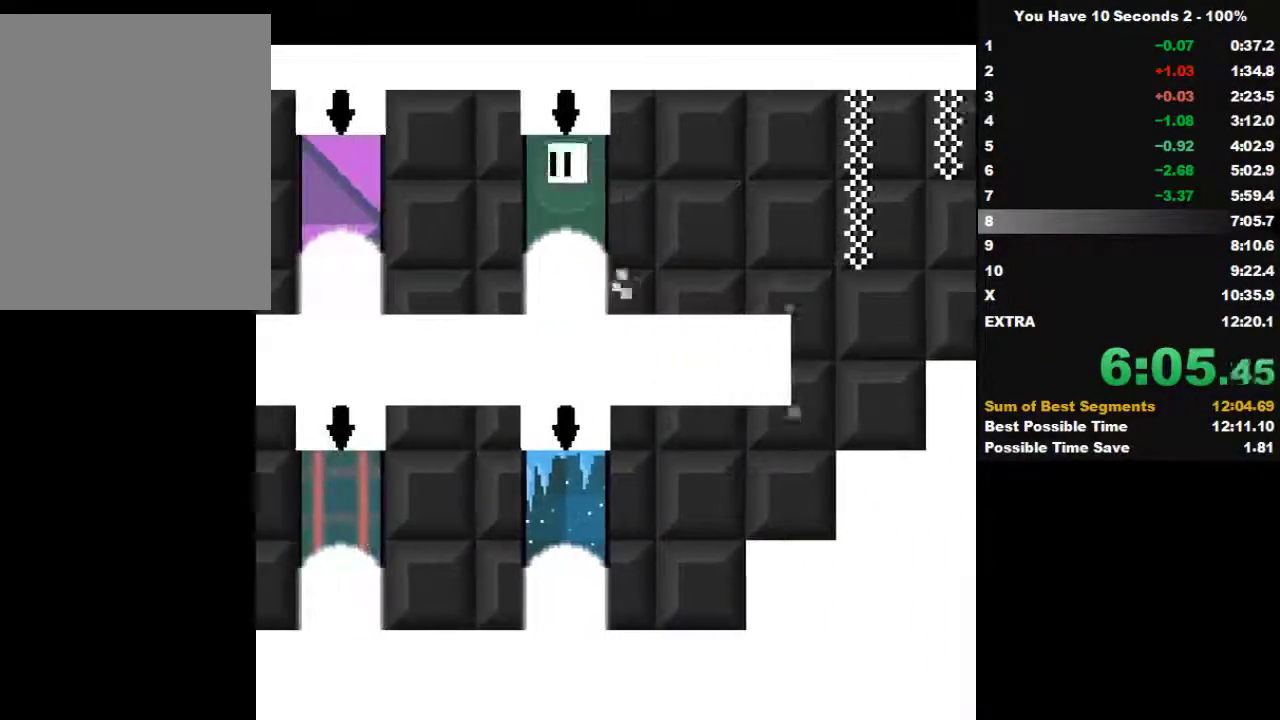
{"keys": ["left"], "events": []}
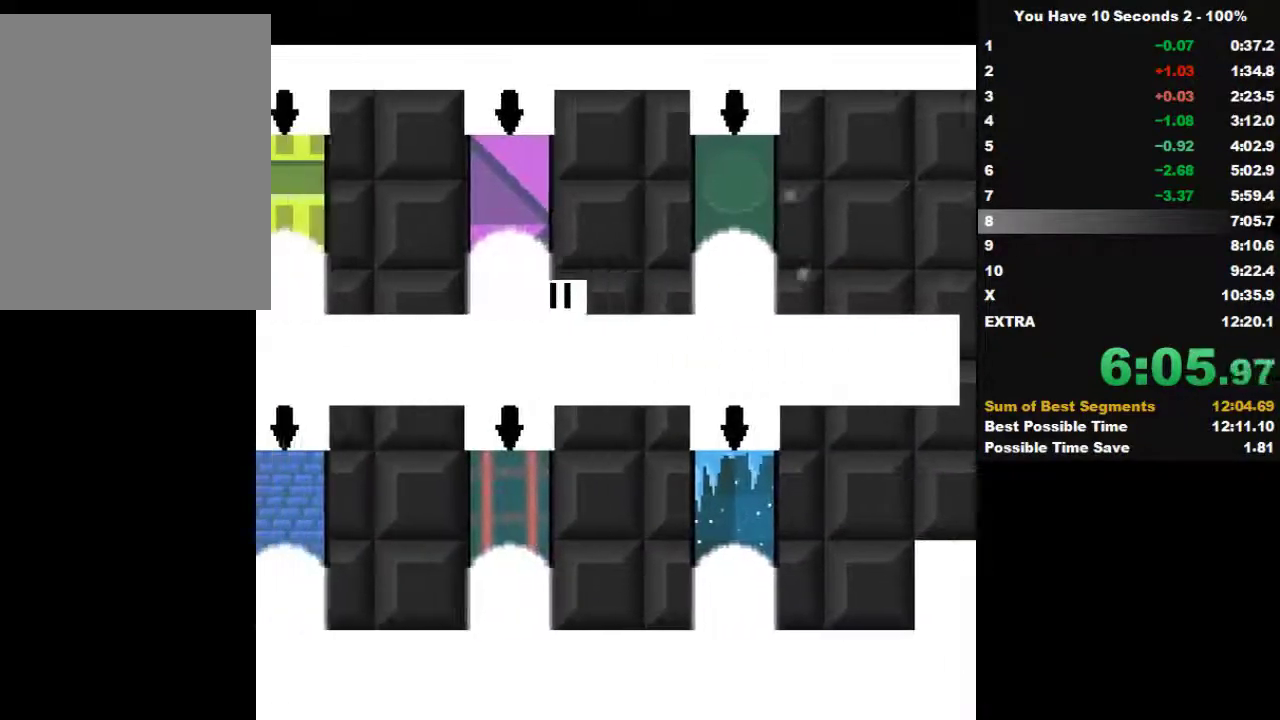
{"keys": ["left"], "events": []}
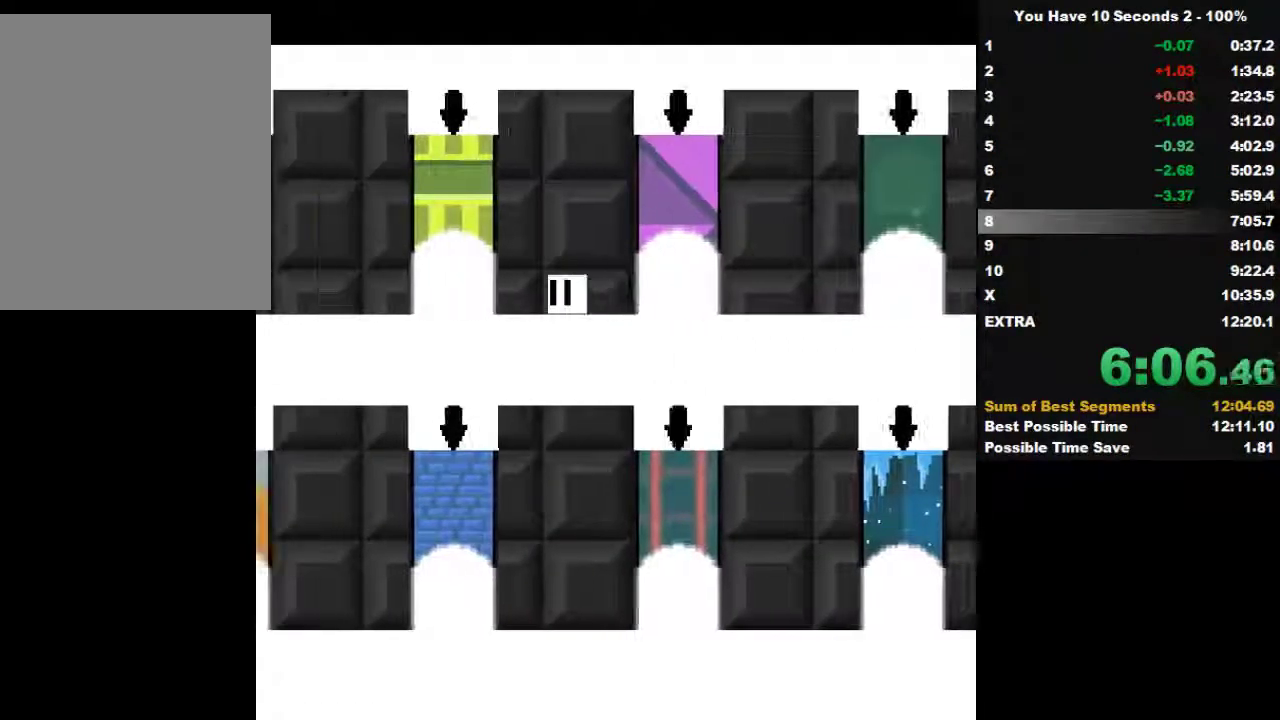
{"keys": ["right", "space"], "events": [[233, "down", "down"], [300, "right", "down"], [300, "space", "down"], [333, "left", "up"], [367, "down", "up"], [367, "space", "up"], [467, "space", "down"]]}
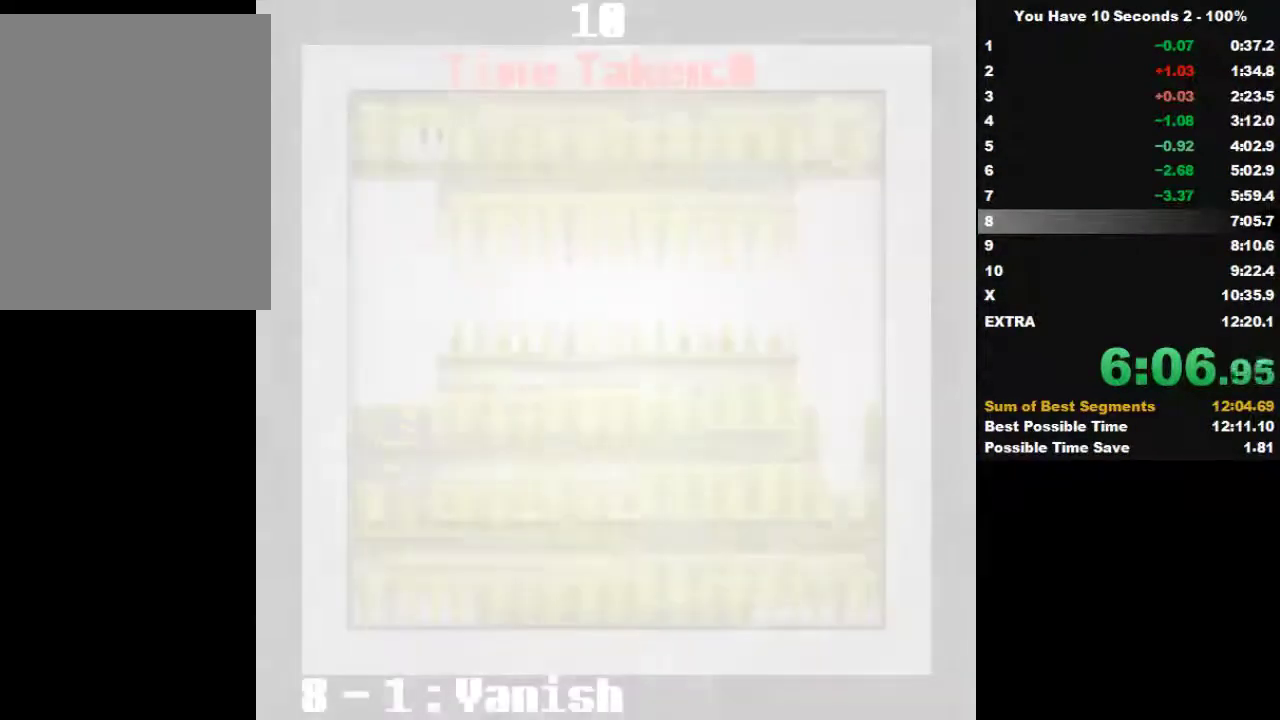
{"keys": ["right"], "events": [[100, "space", "up"]]}
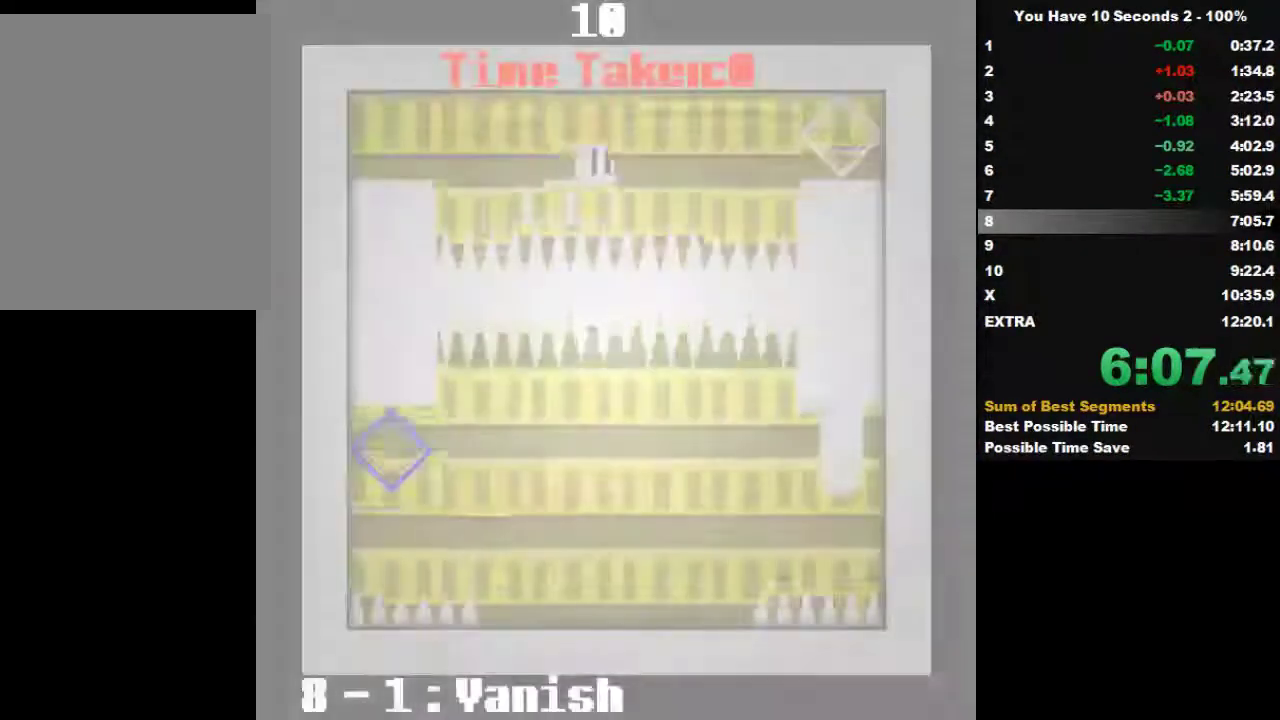
{"keys": ["right"], "events": []}
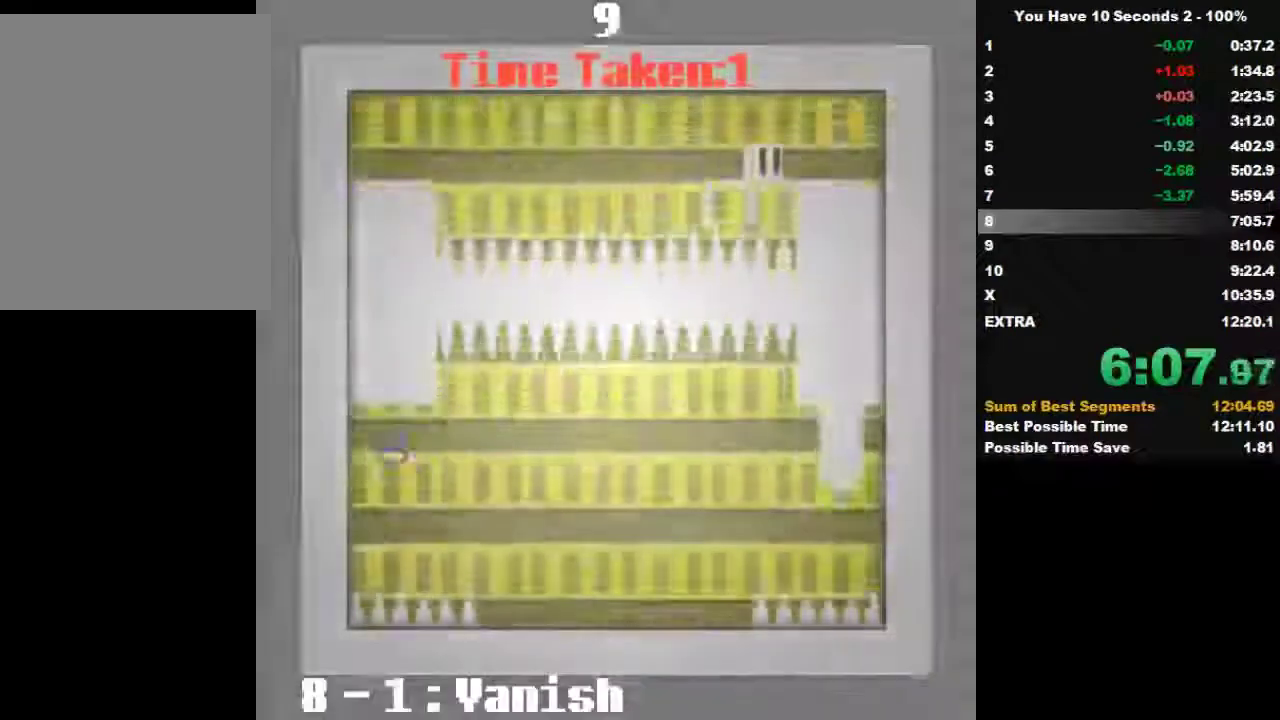
{"keys": ["right", "space"], "events": [[467, "space", "down"]]}
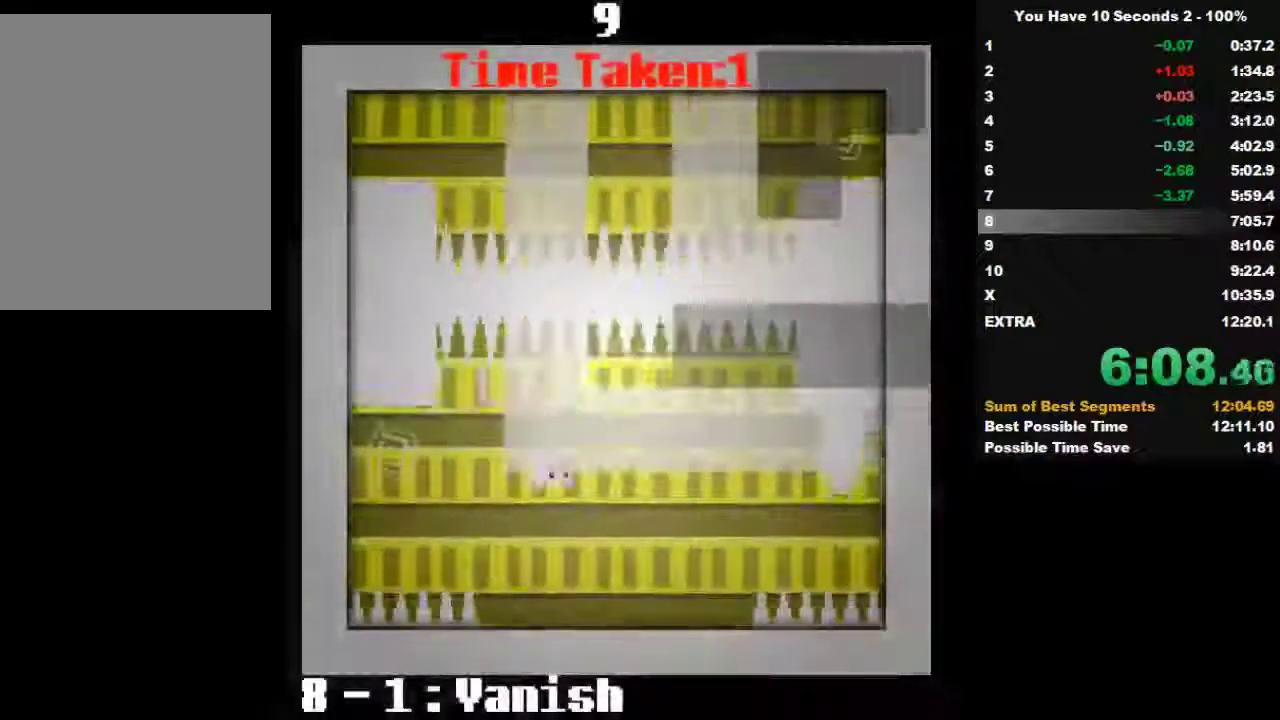
{"keys": ["right"], "events": [[67, "space", "up"]]}
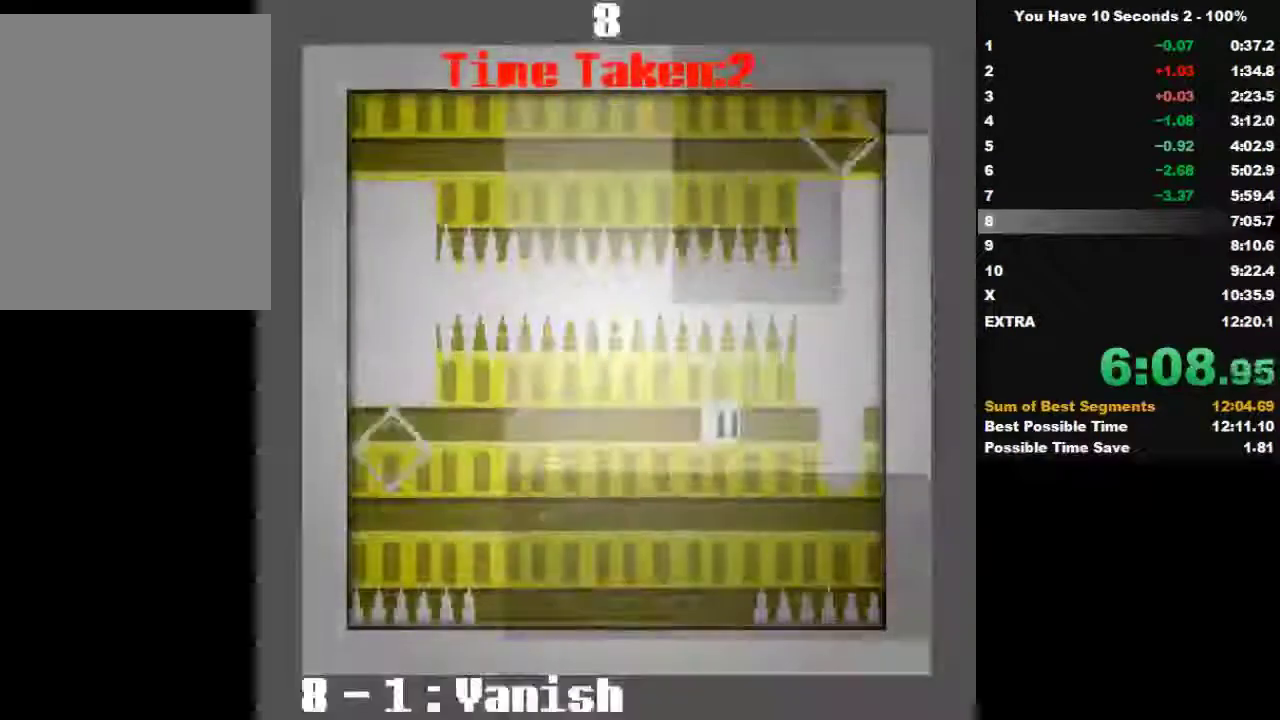
{"keys": ["right"], "events": []}
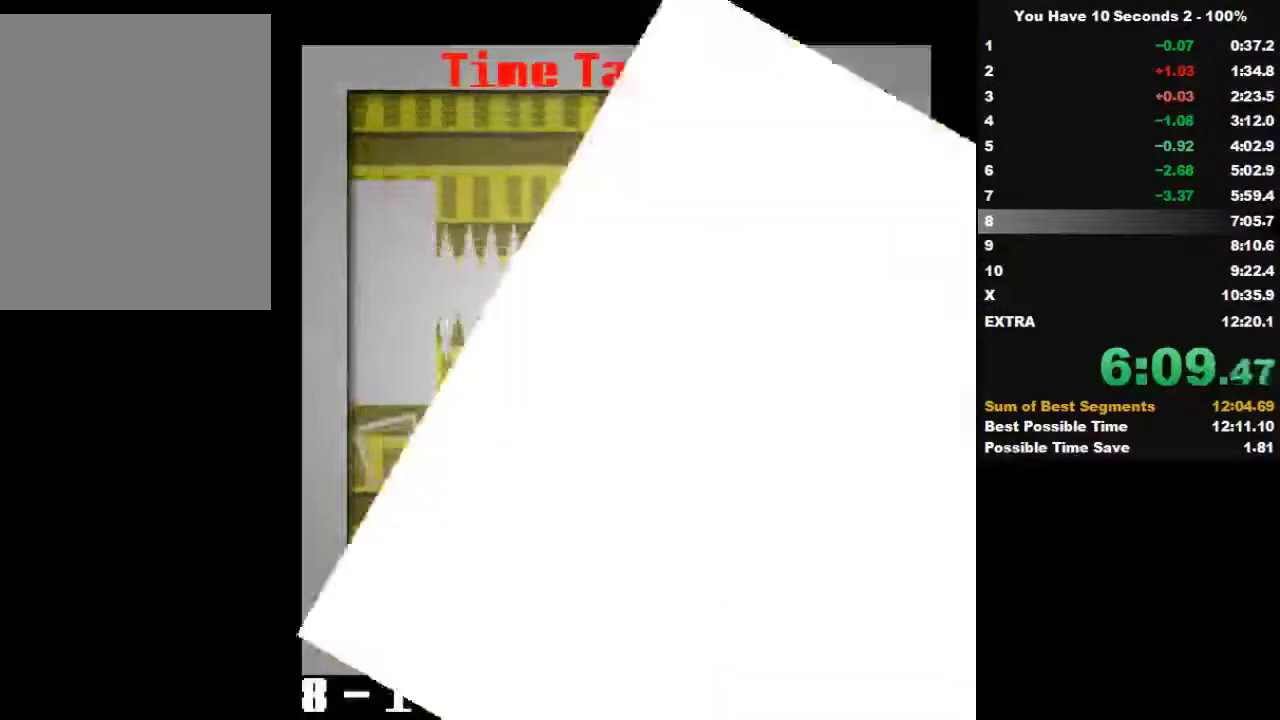
{"keys": ["right"], "events": []}
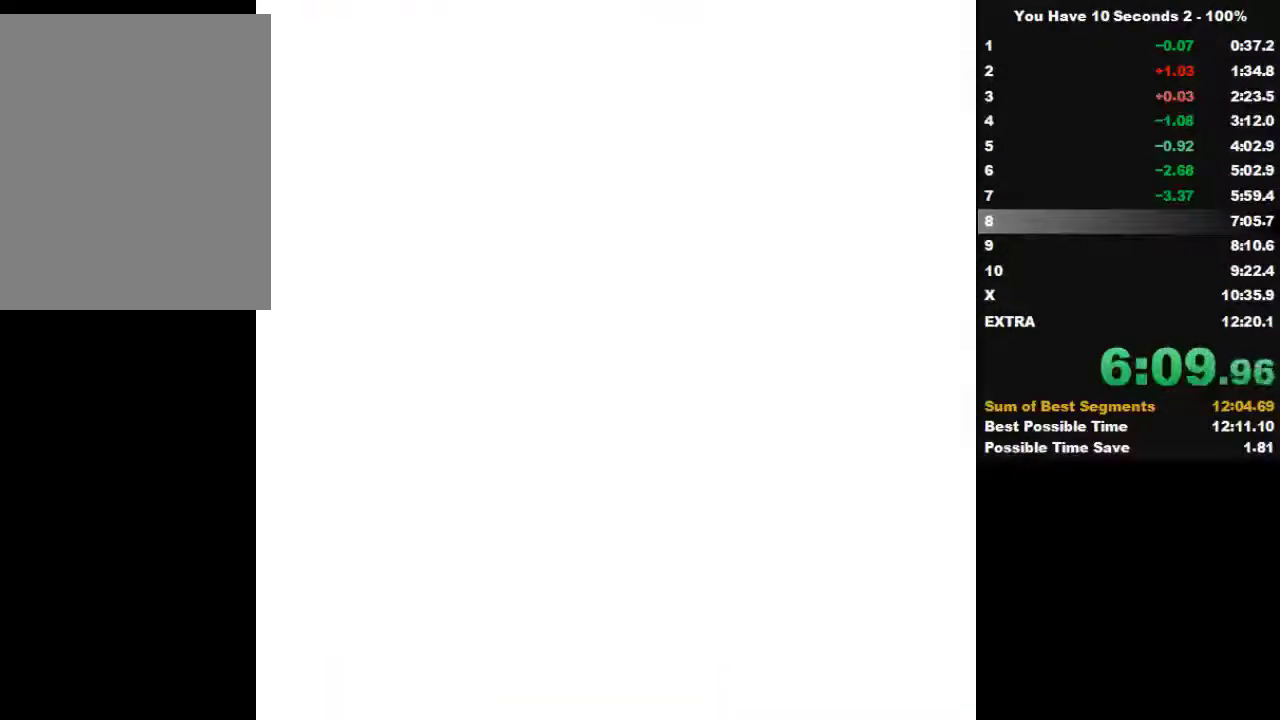
{"keys": ["right"], "events": []}
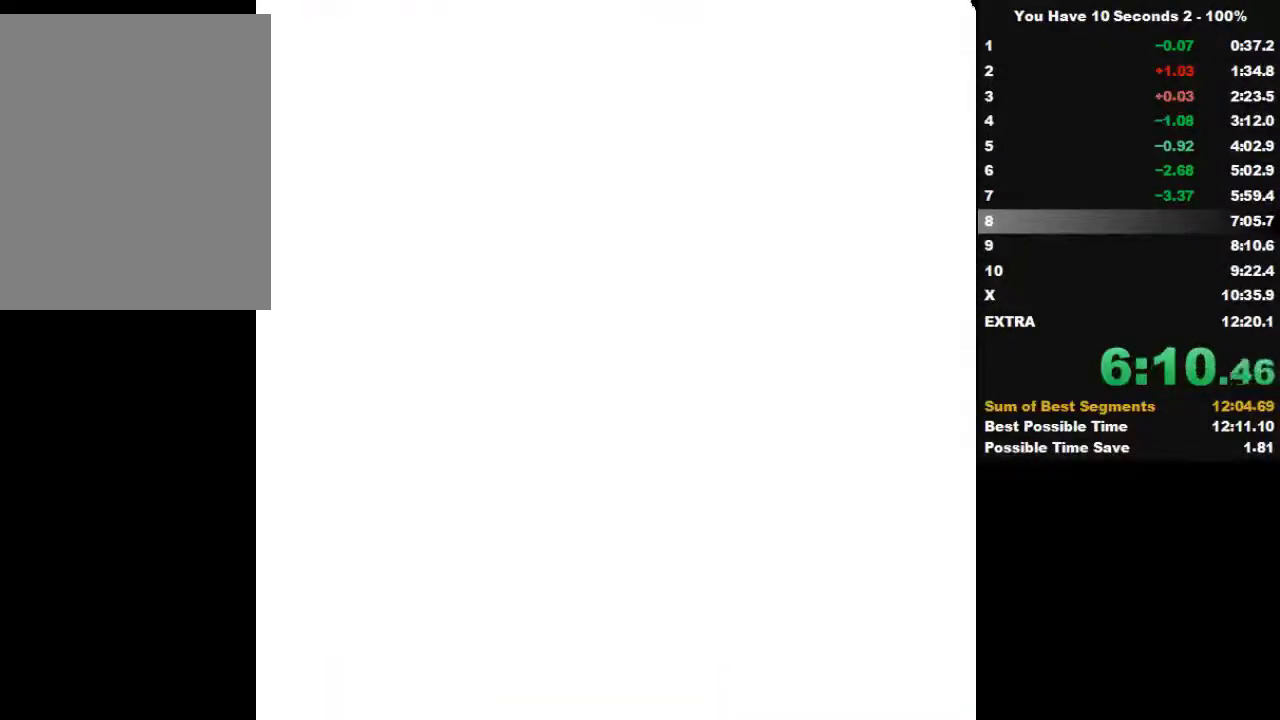
{"keys": ["right"], "events": []}
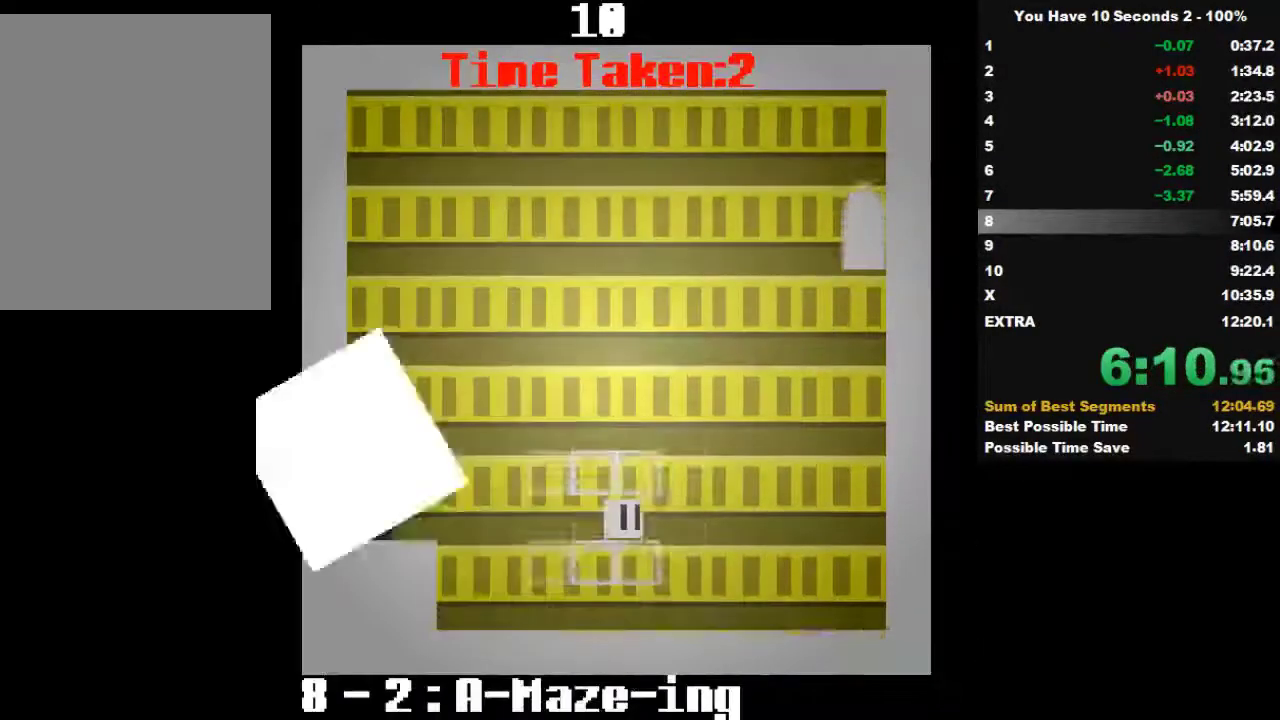
{"keys": ["right"], "events": []}
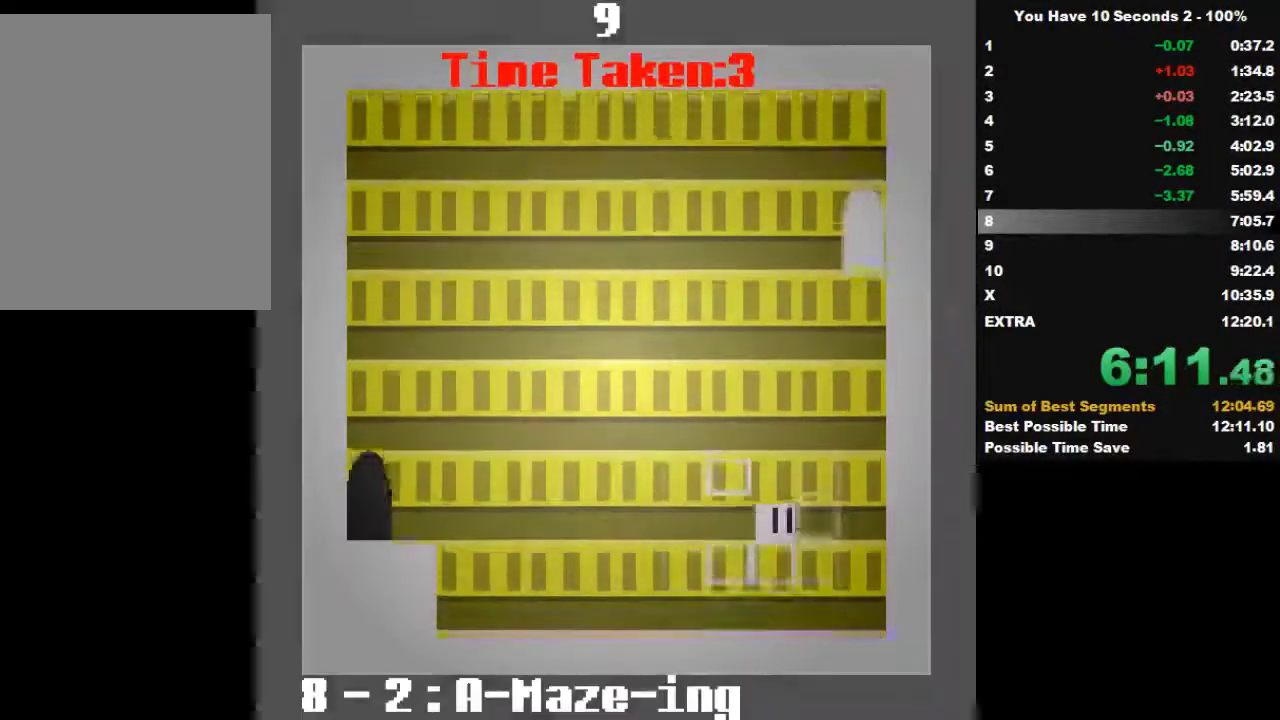
{"keys": ["left"], "events": [[33, "space", "down"], [133, "left", "down"], [167, "right", "up"], [167, "space", "up"], [233, "space", "down"], [333, "space", "up"]]}
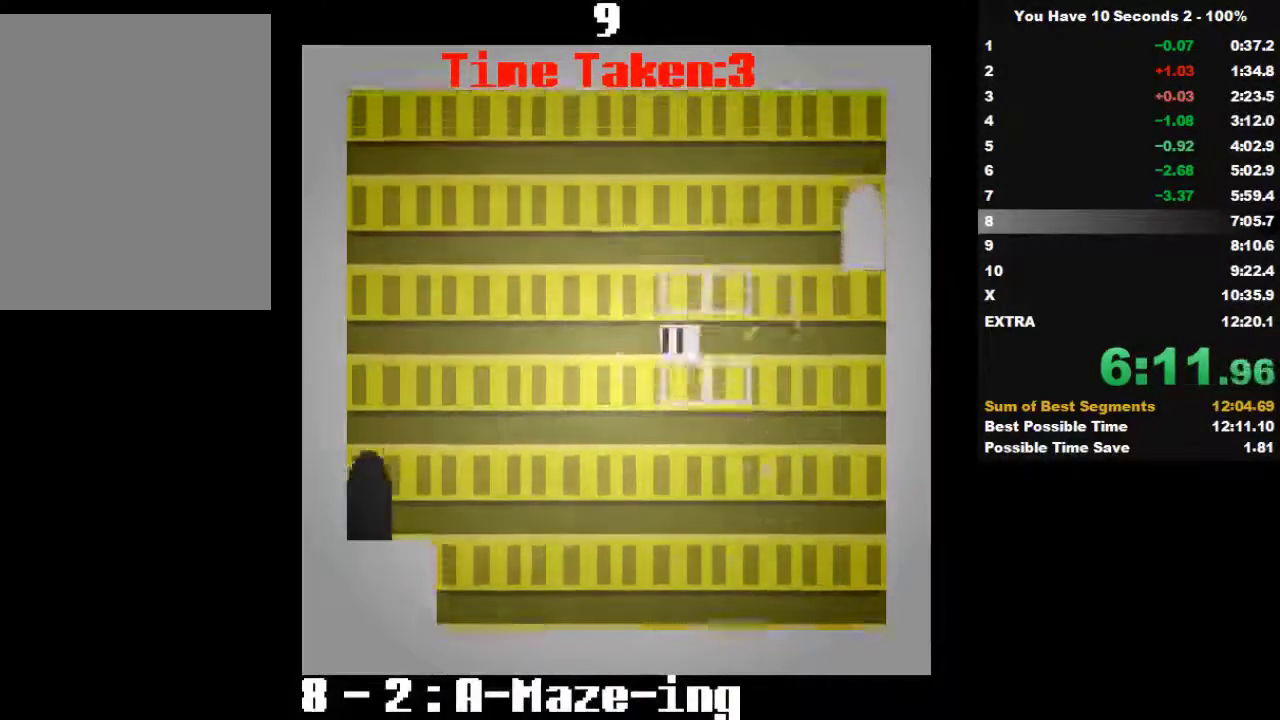
{"keys": ["left"], "events": []}
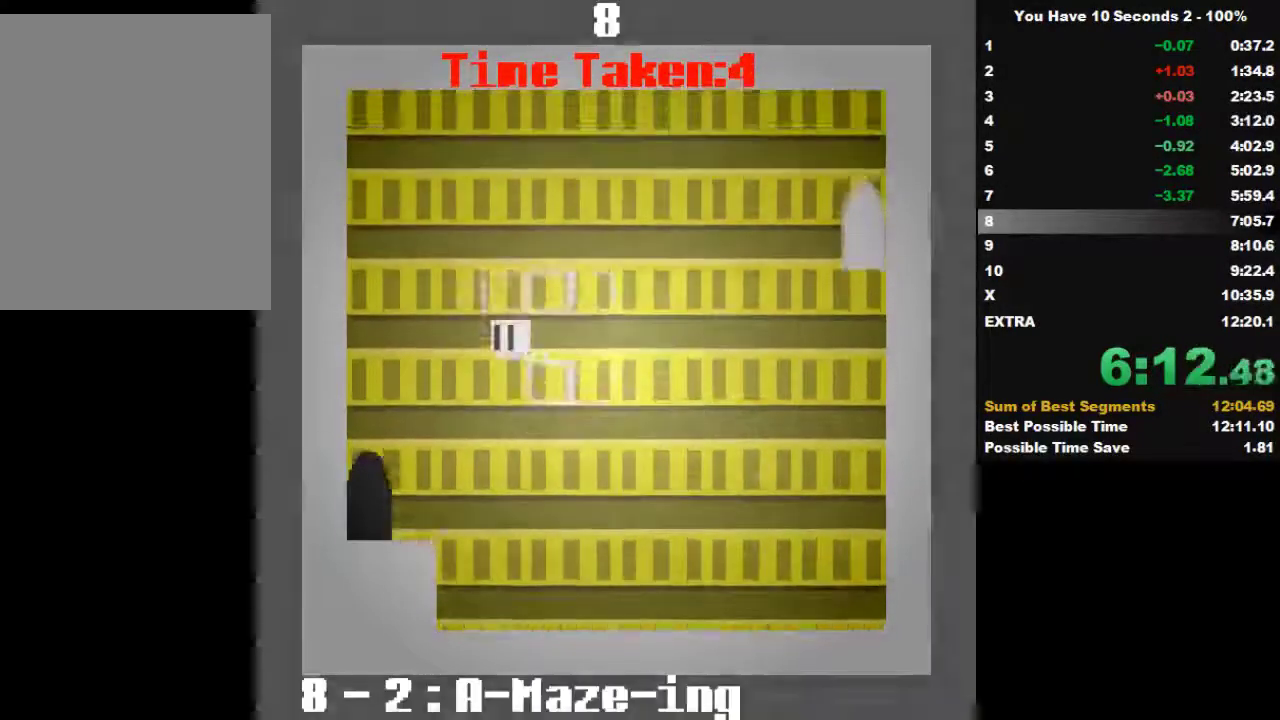
{"keys": ["left"], "events": []}
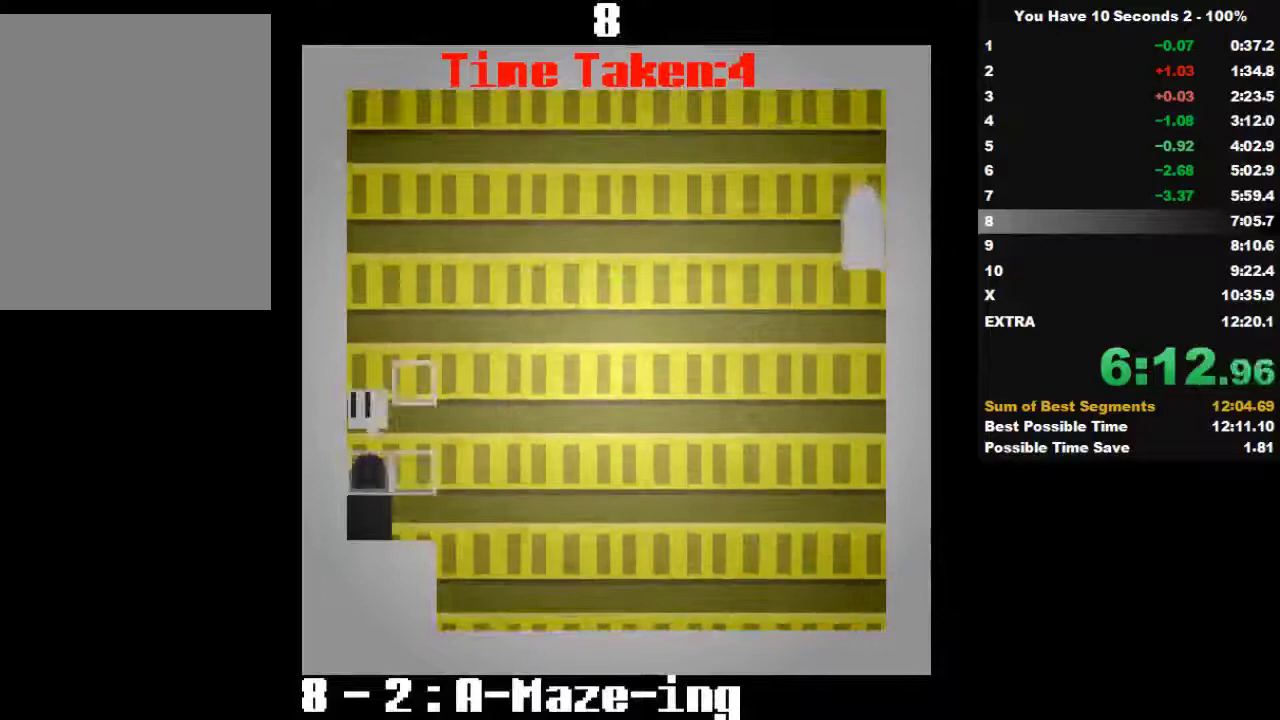
{"keys": ["right"], "events": [[33, "right", "down"], [33, "space", "down"], [100, "space", "up"], [133, "left", "up"], [200, "space", "down"], [267, "space", "up"]]}
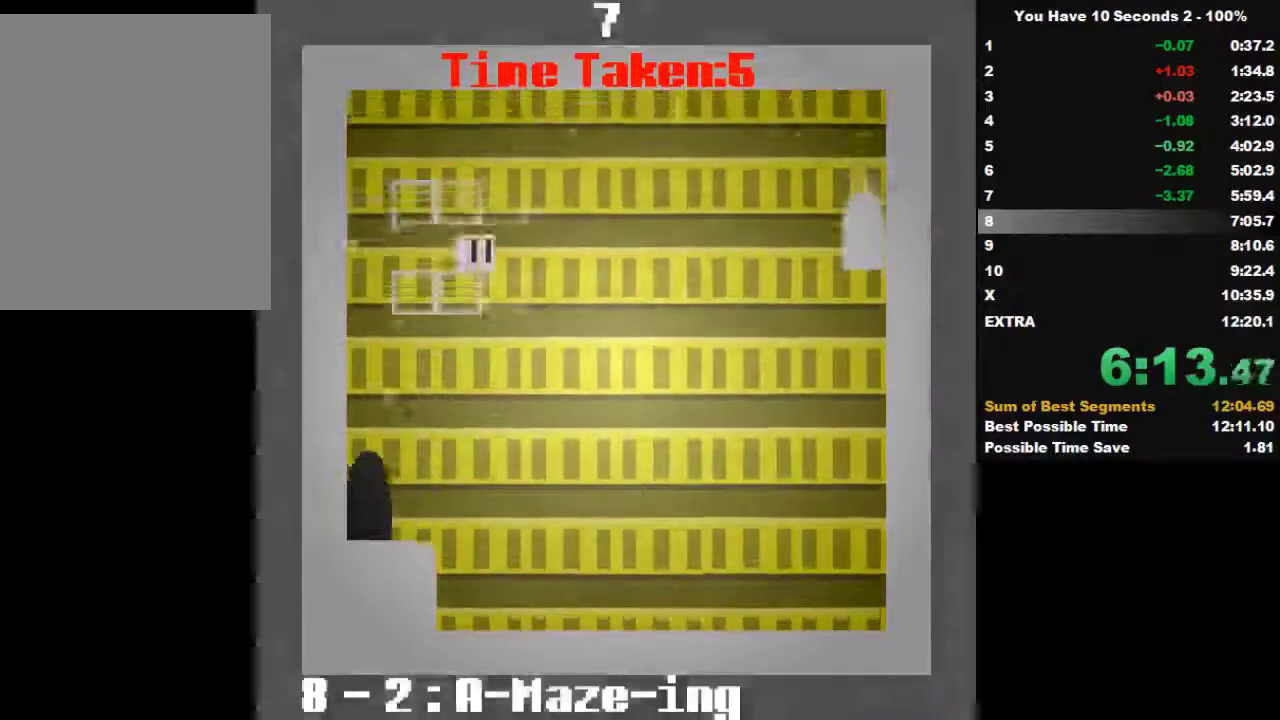
{"keys": ["right"], "events": []}
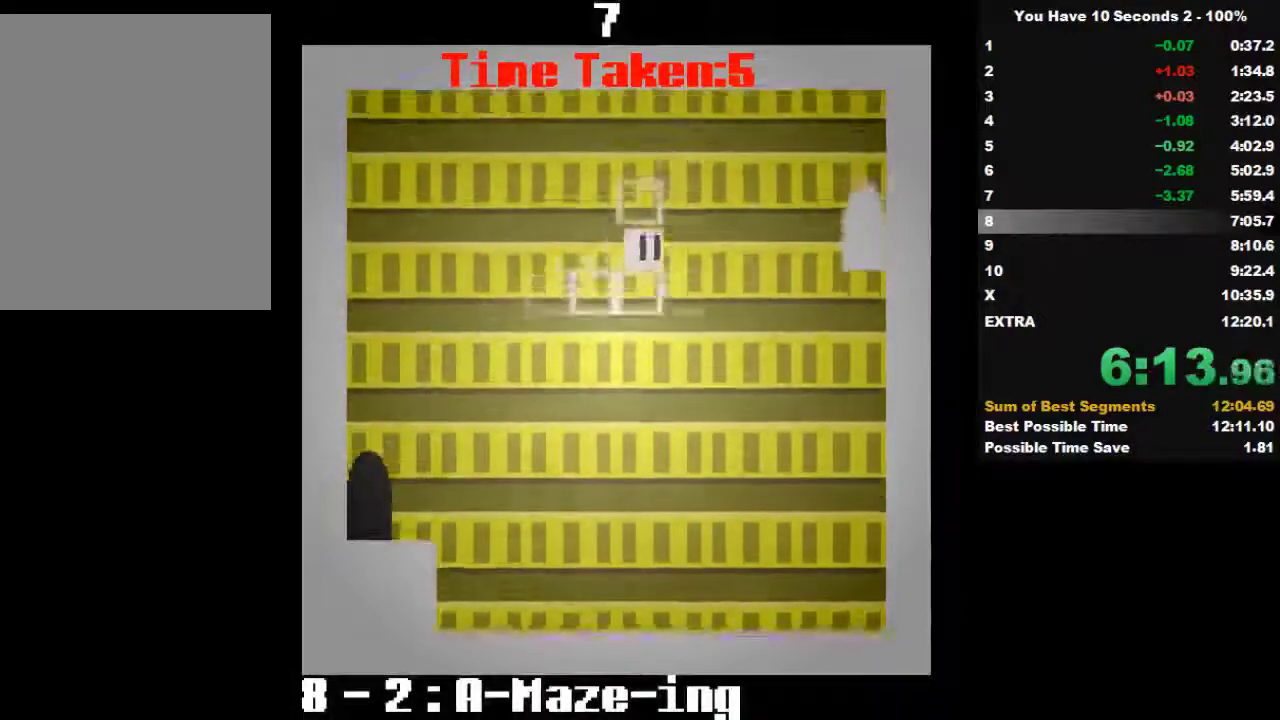
{"keys": ["right"], "events": []}
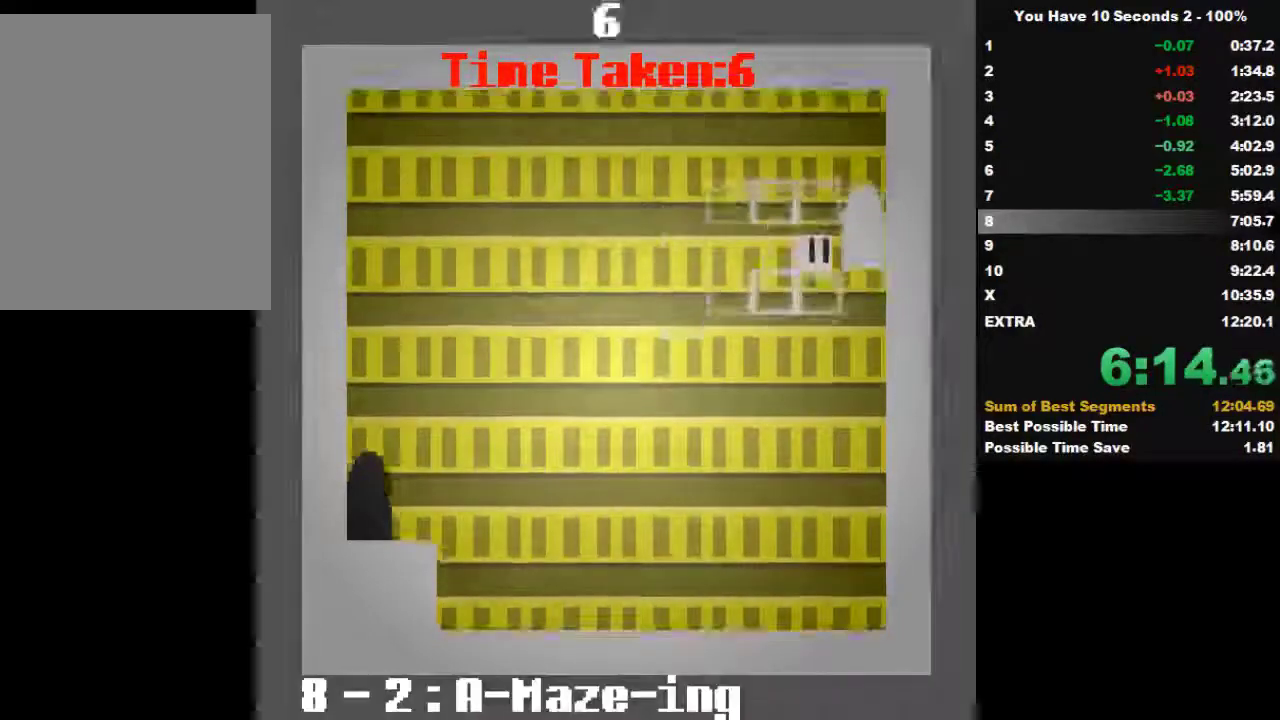
{"keys": ["left"], "events": [[200, "left", "down"], [200, "right", "up"]]}
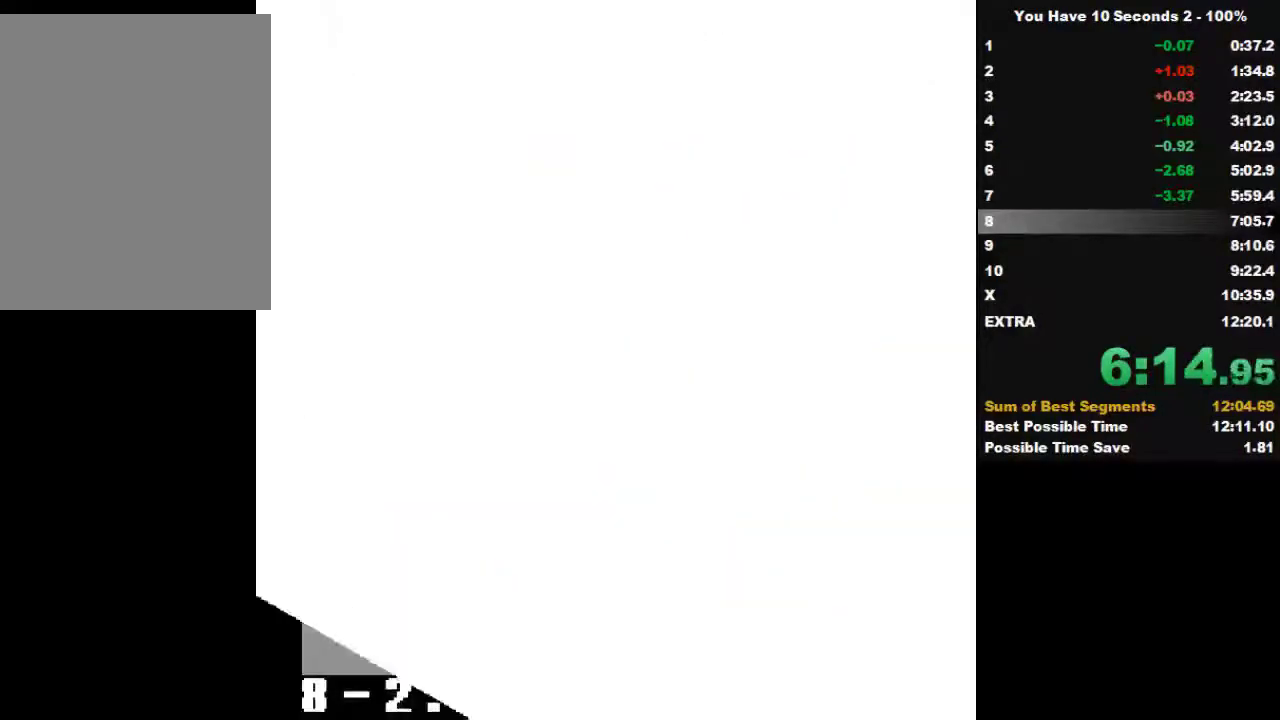
{"keys": ["left"], "events": []}
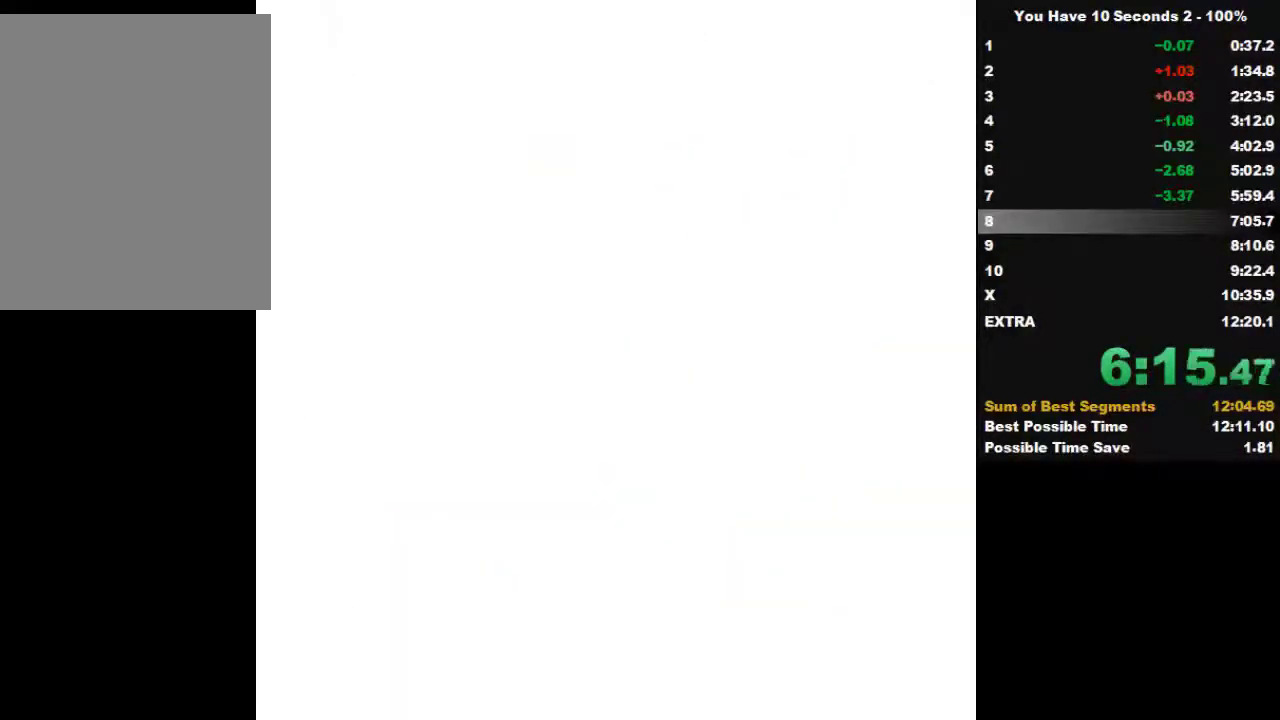
{"keys": ["left", "right"], "events": [[500, "right", "down"]]}